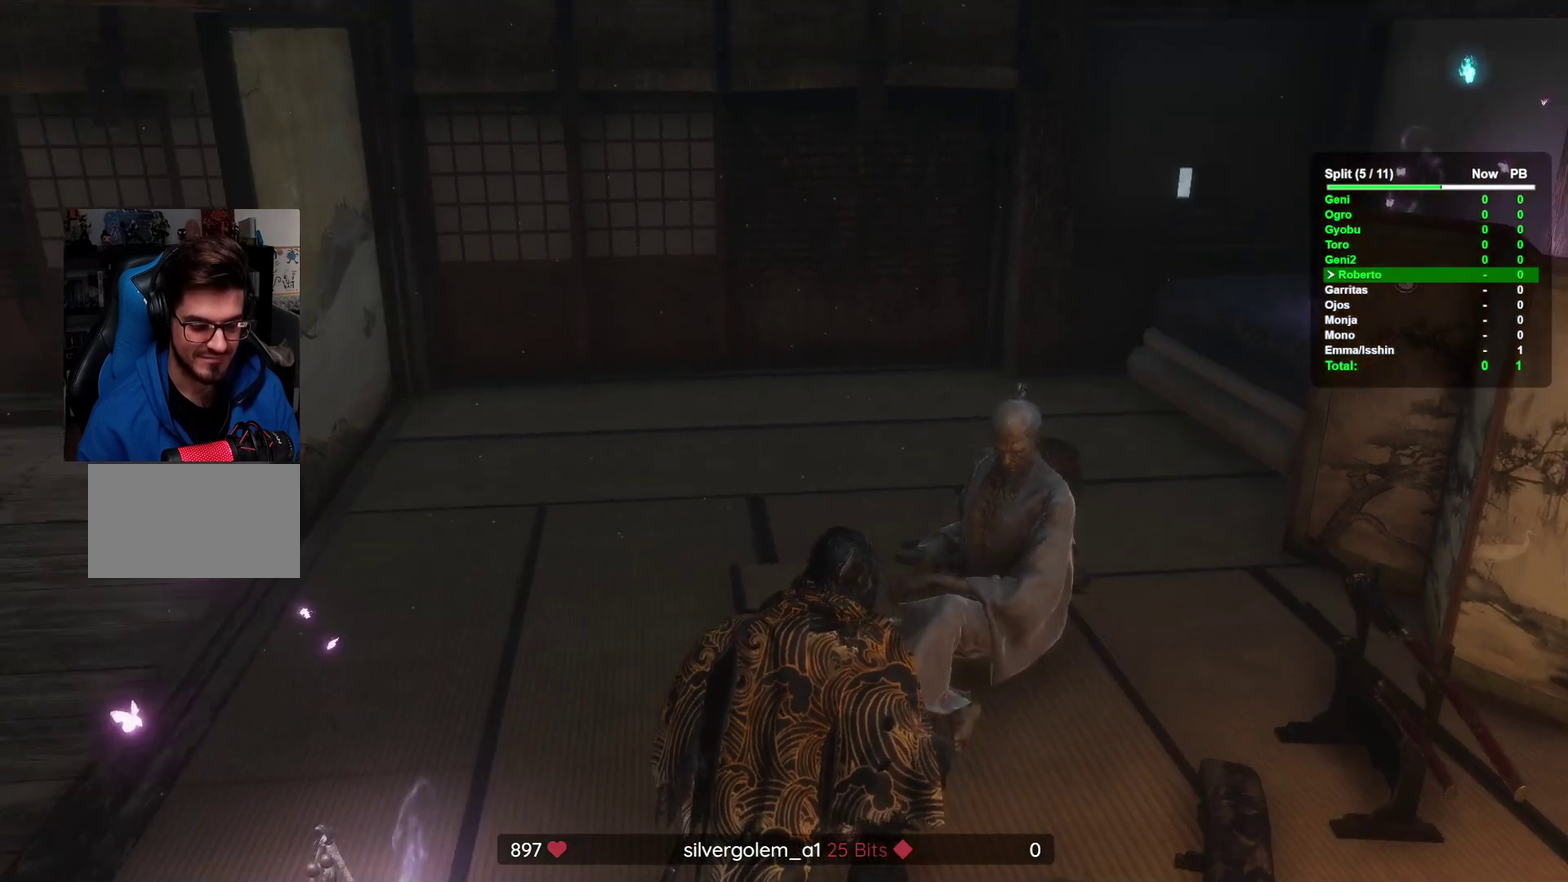
Gameplay with a controller (Xbox layout); each line is a JSON object with the inputs held at the frame after it. This overlay highlights the sticks when they move; stick clicks (L3 R3) are not distinguishable. Not read: A B DPAD_DOWN DPAD_LEFT DPAD_RIGHT DPAD_UP HOME L1 L2 L3 R1 R2 R3 X Y.
{"buttons": [], "left_stick": "center", "right_stick": "left"}
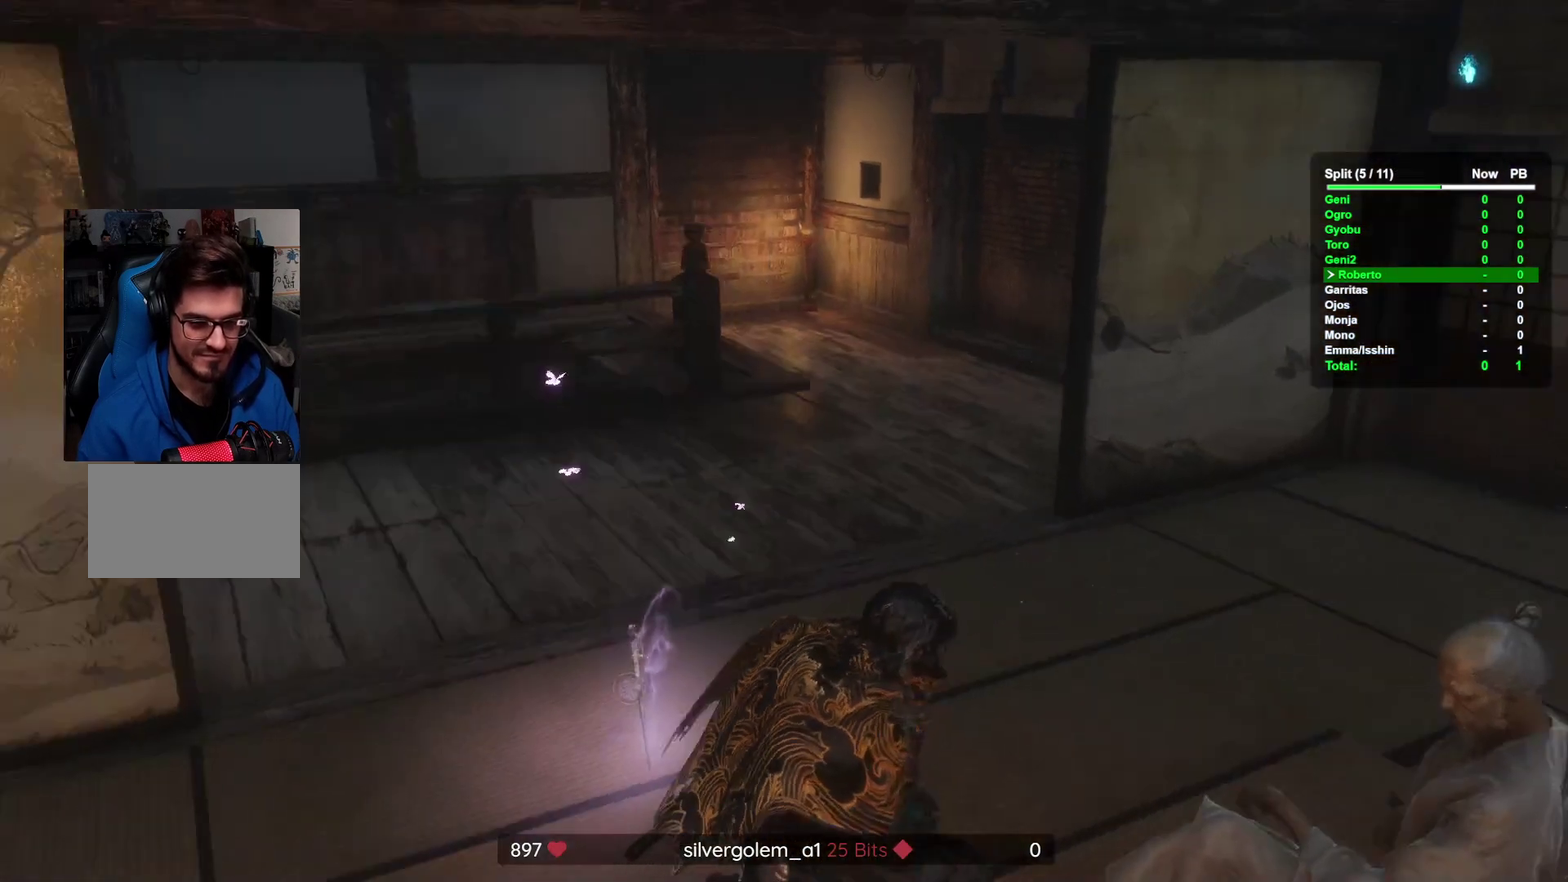
{"buttons": [], "left_stick": "center", "right_stick": "down"}
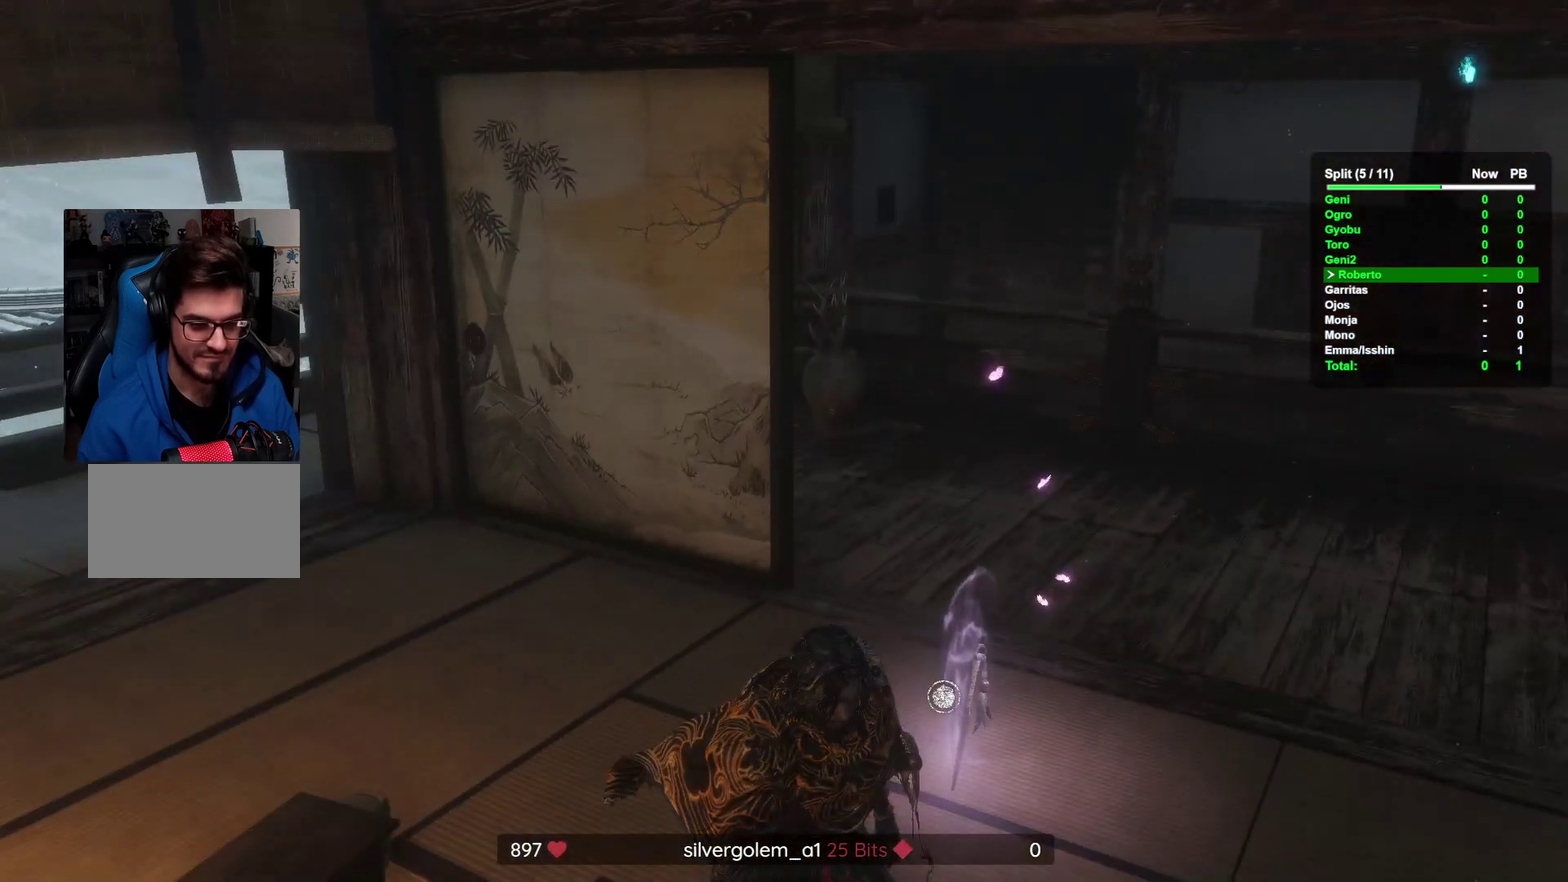
{"buttons": [], "left_stick": "center", "right_stick": "down"}
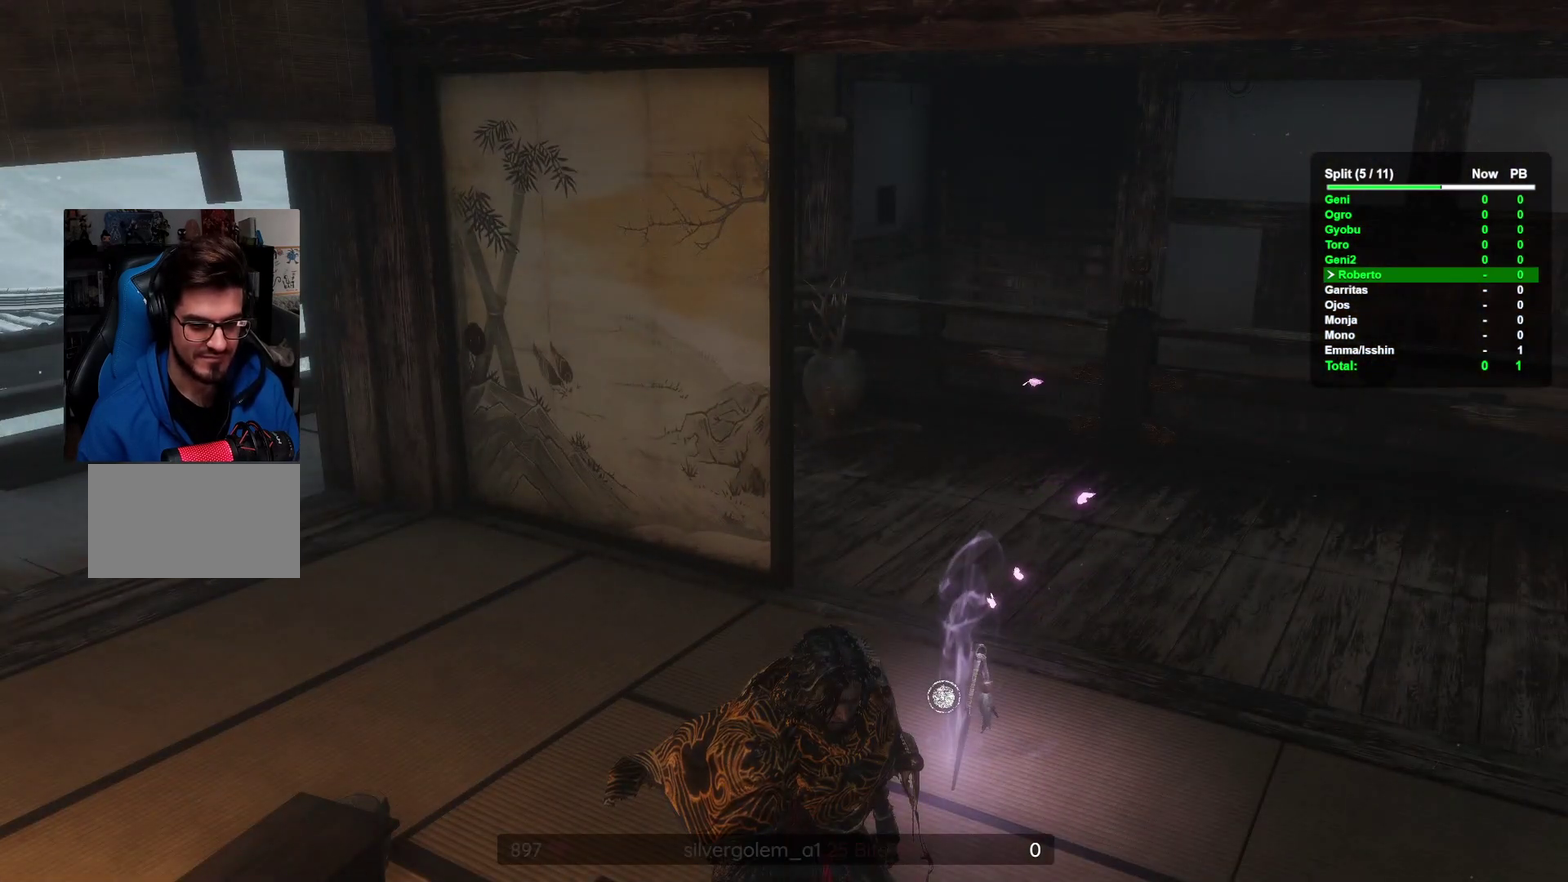
{"buttons": [], "left_stick": "center", "right_stick": "left"}
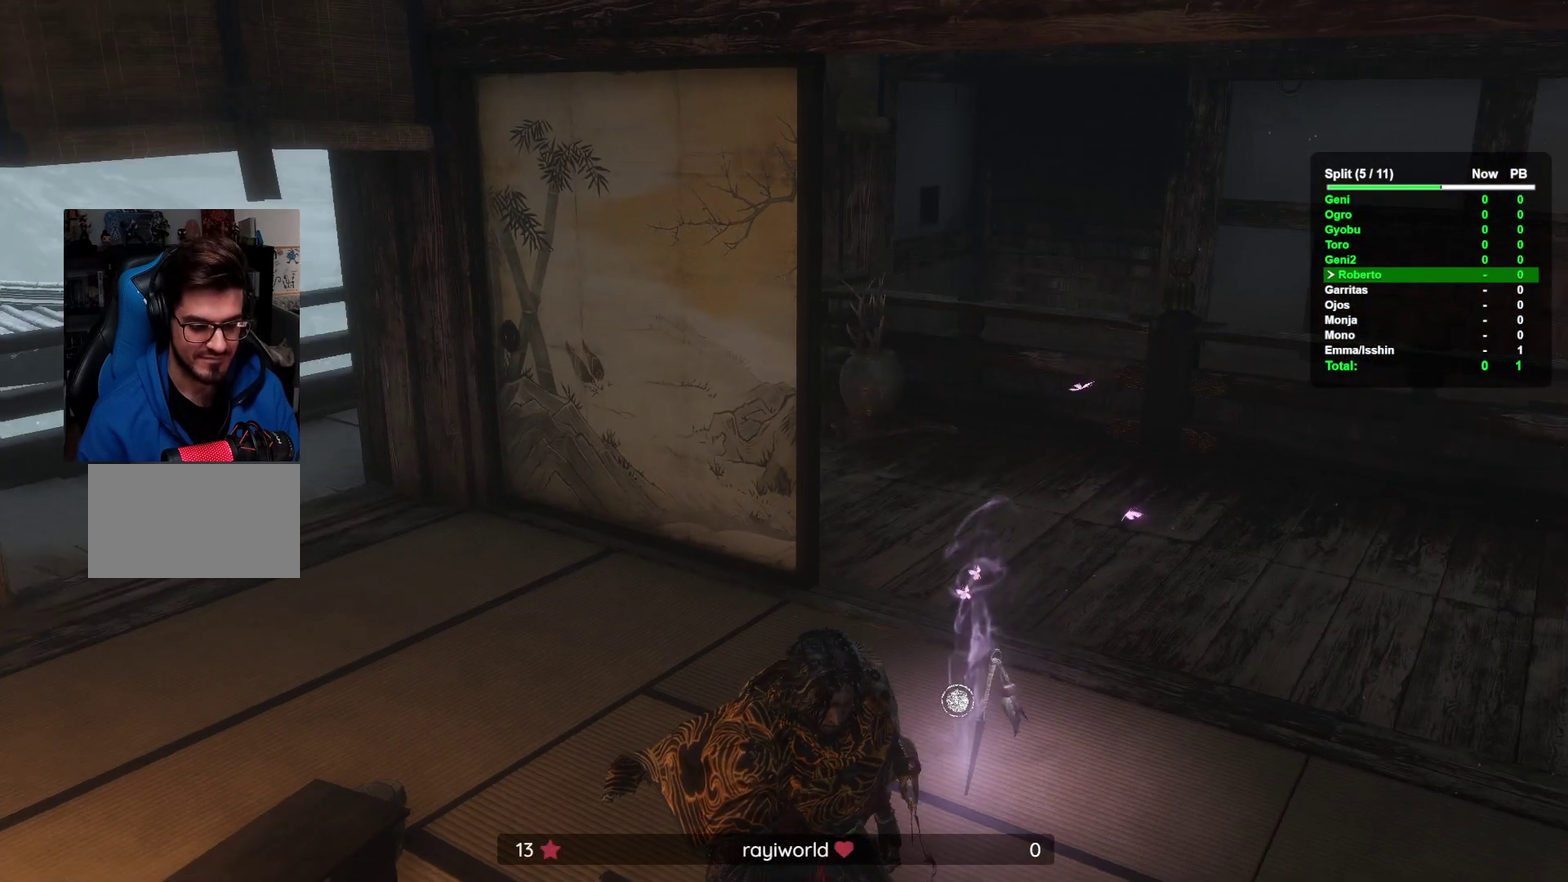
{"buttons": [], "left_stick": "center", "right_stick": "down"}